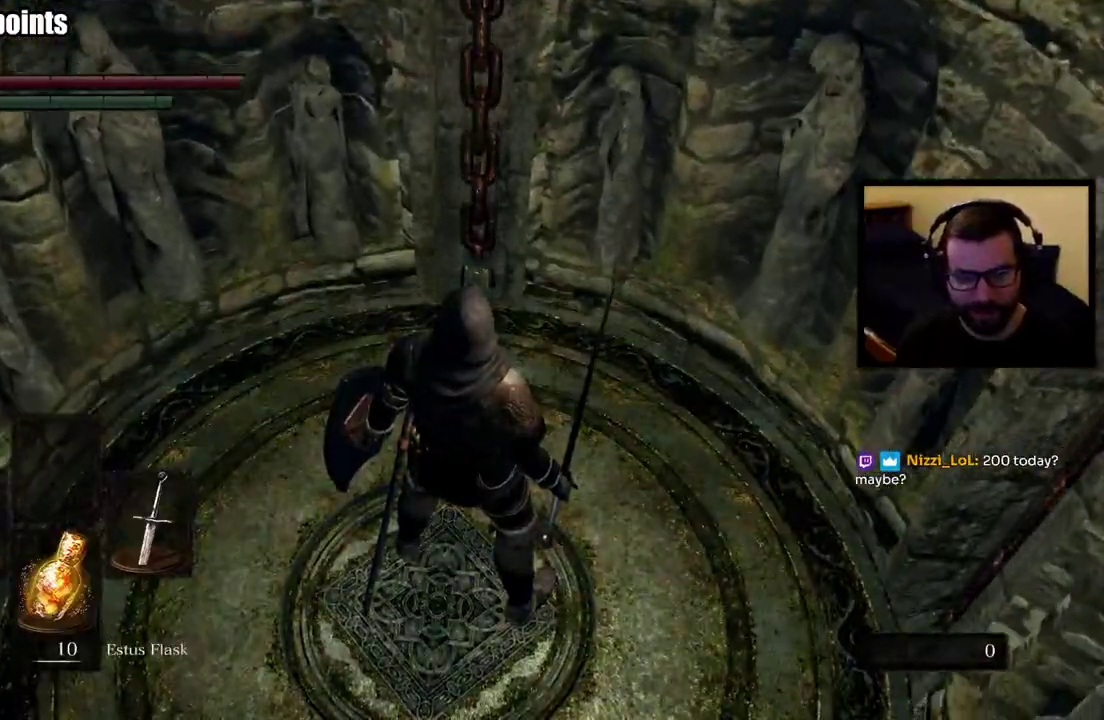
Gameplay with a controller (PlayStation layout); each line is a JSON object with the inputs held at the frame after it. "events" lists button and stick changes between this image and that frame as [ms after this image, input, new state], when the widget could be followed in between.
{"buttons": [], "left_stick": "up", "right_stick": "center", "events": [[383, "left_stick", "up"]]}
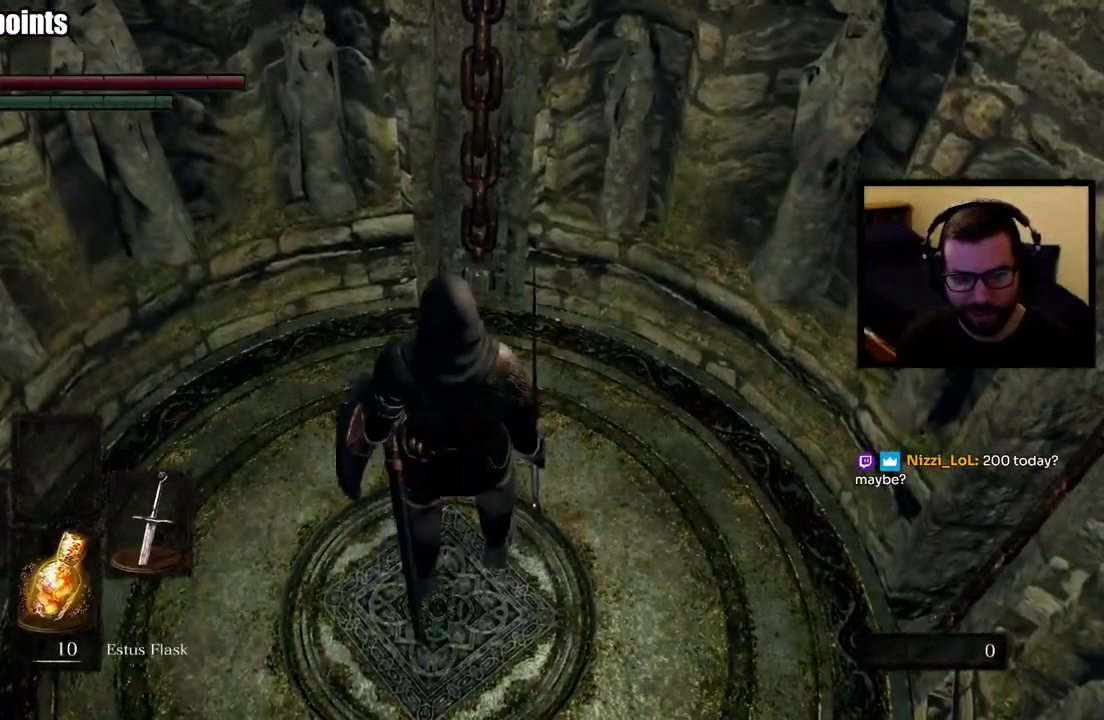
{"buttons": [], "left_stick": "center", "right_stick": "down-left"}
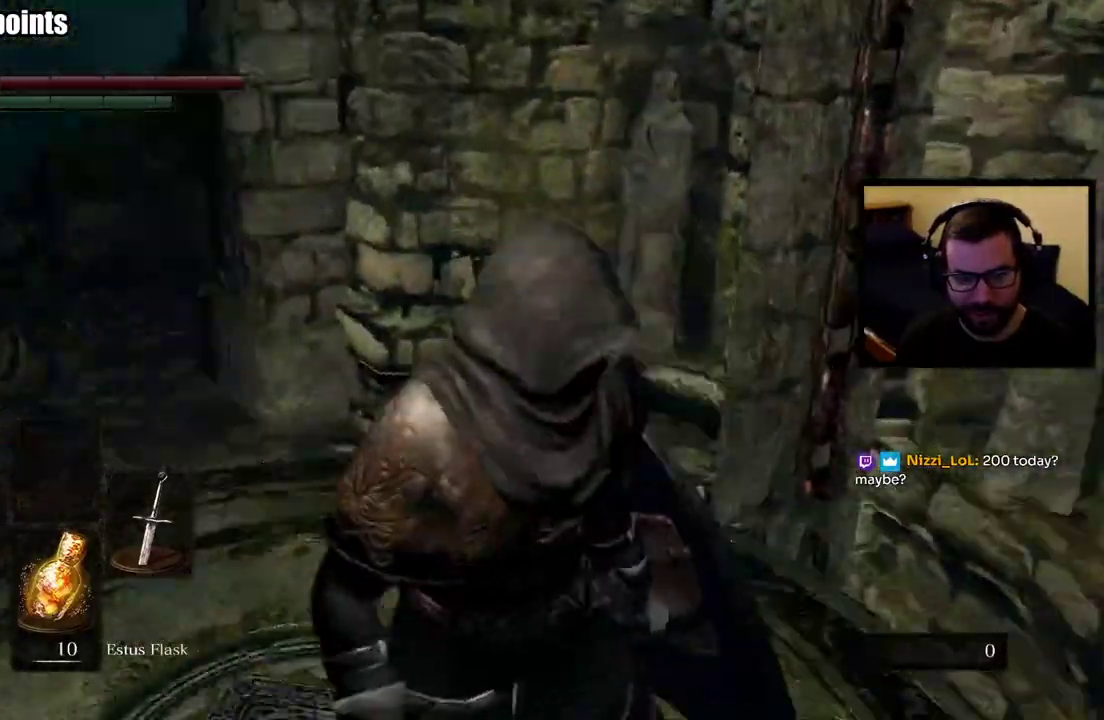
{"buttons": [], "left_stick": "right", "right_stick": "center", "events": [[33, "right_stick", "center"], [467, "left_stick", "right"]]}
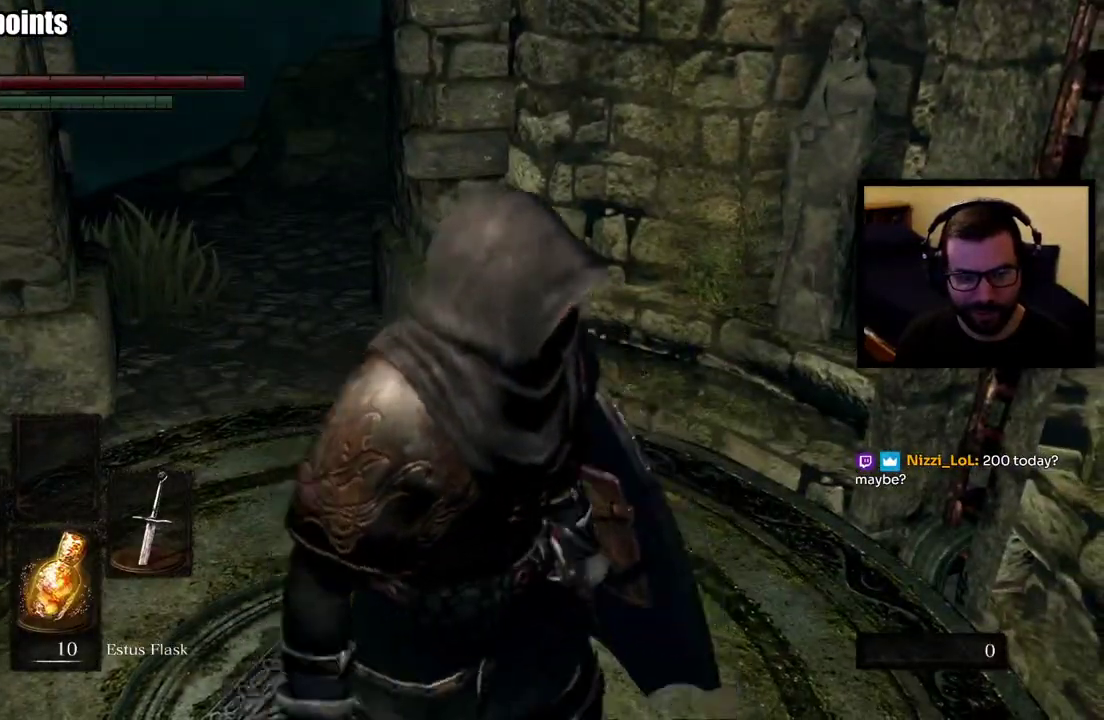
{"buttons": [], "left_stick": "center", "right_stick": "center", "events": [[17, "right_stick", "down-left"], [233, "right_stick", "center"], [283, "left_stick", "center"]]}
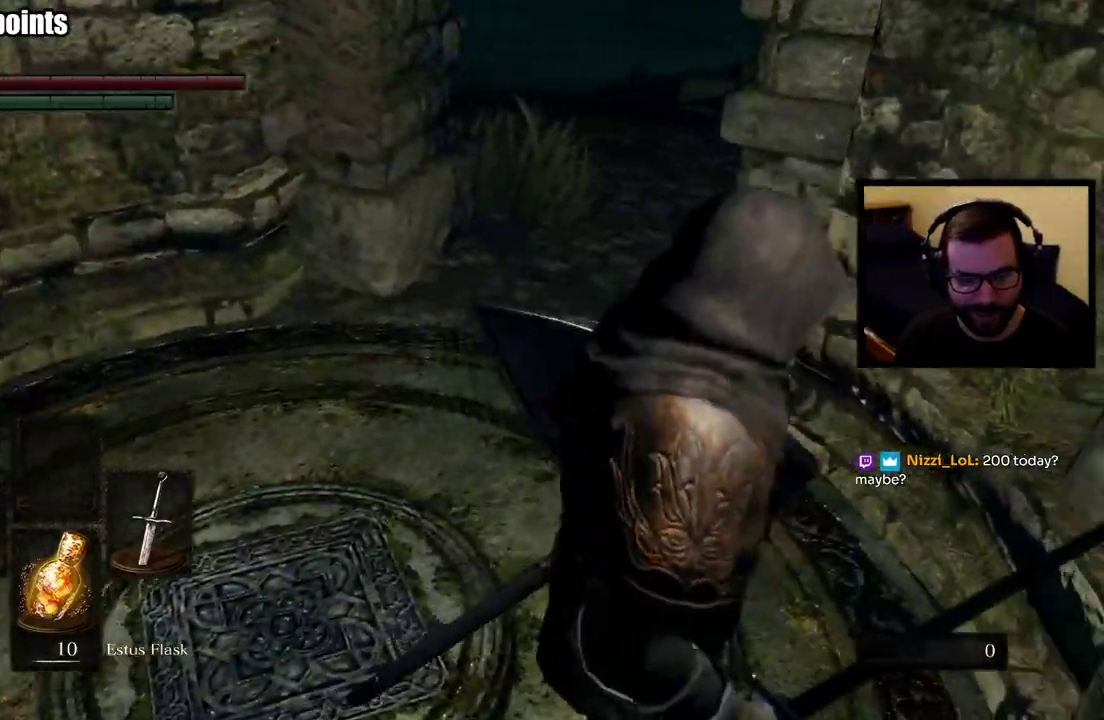
{"buttons": [], "left_stick": "center", "right_stick": "center", "events": []}
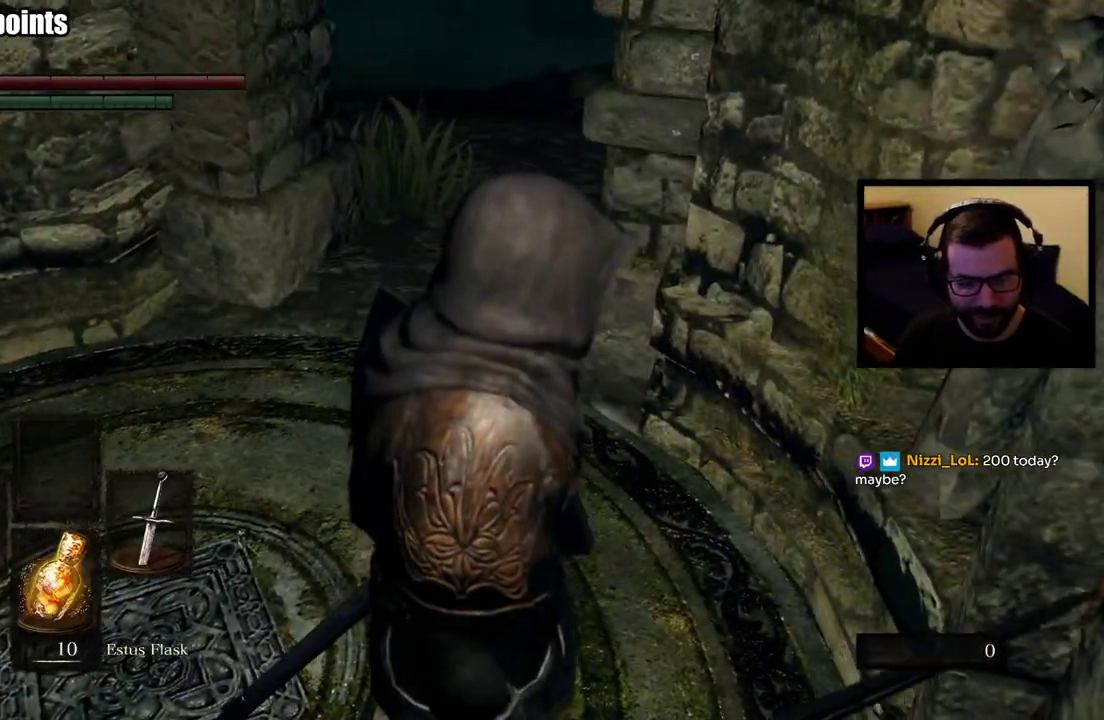
{"buttons": [], "left_stick": "up", "right_stick": "center", "events": [[133, "left_stick", "down-right"], [400, "left_stick", "up"]]}
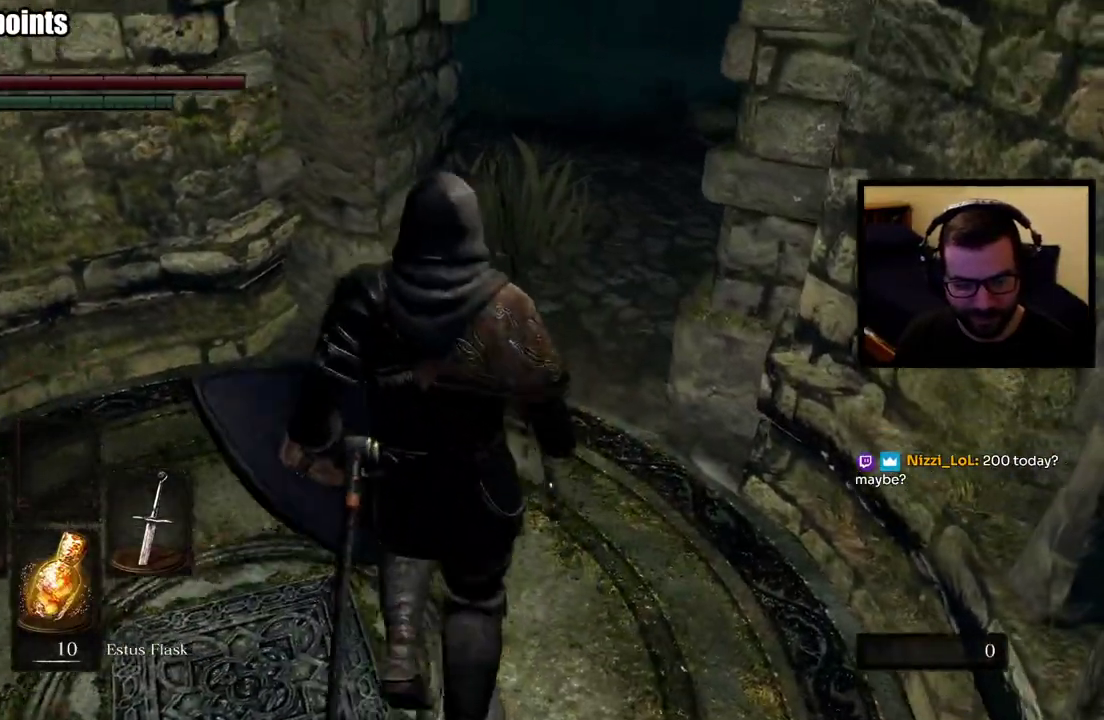
{"buttons": ["CIRCLE"], "left_stick": "up", "right_stick": "center", "events": [[67, "CIRCLE", "down"]]}
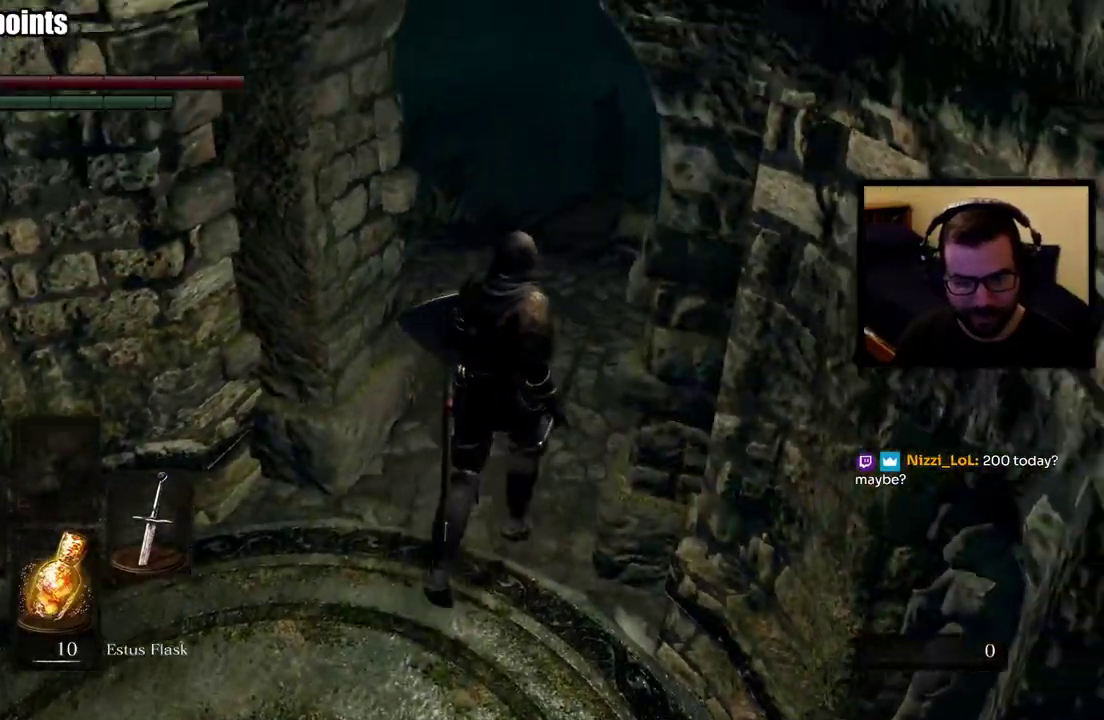
{"buttons": [], "left_stick": "center", "right_stick": "right", "events": [[183, "CIRCLE", "up"], [383, "left_stick", "center"], [483, "right_stick", "right"]]}
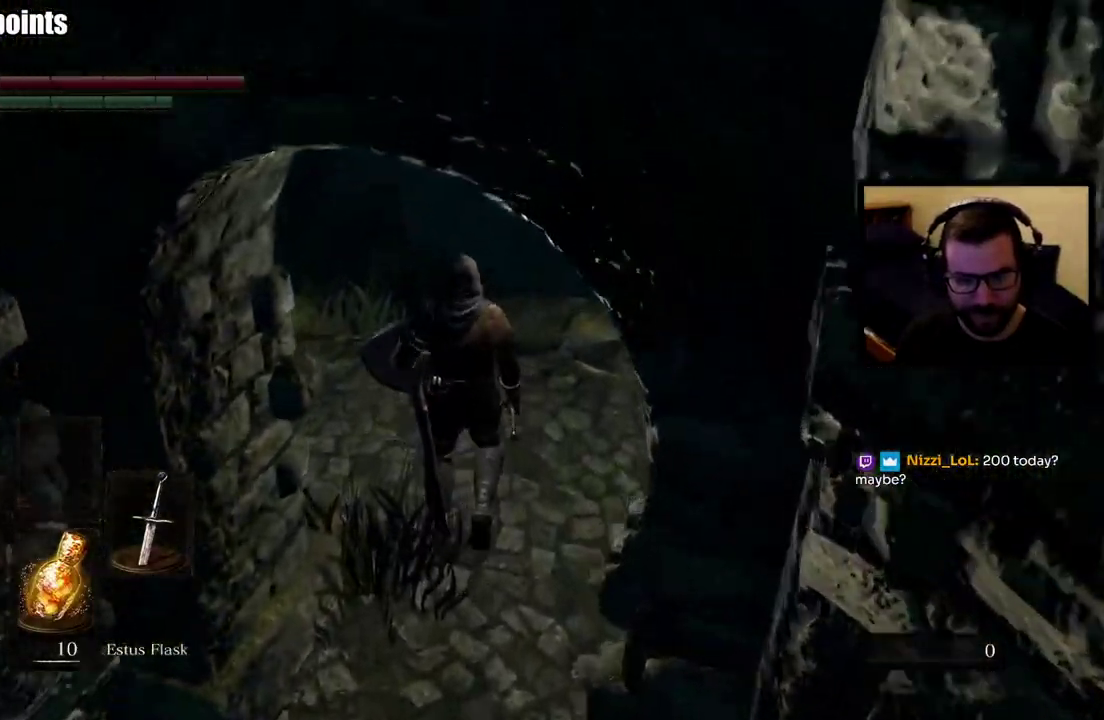
{"buttons": [], "left_stick": "center", "right_stick": "center", "events": [[350, "right_stick", "center"]]}
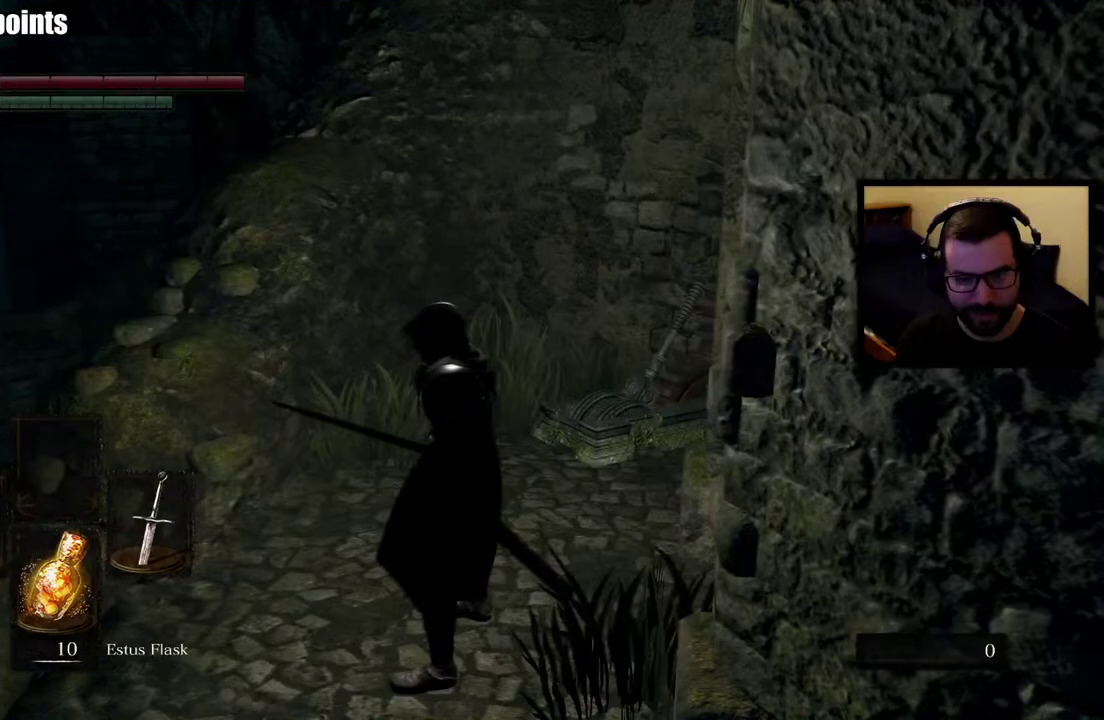
{"buttons": [], "left_stick": "down-left", "right_stick": "center", "events": [[167, "left_stick", "up-left"], [200, "right_stick", "right"], [350, "left_stick", "left"], [400, "right_stick", "center"], [483, "left_stick", "down-left"]]}
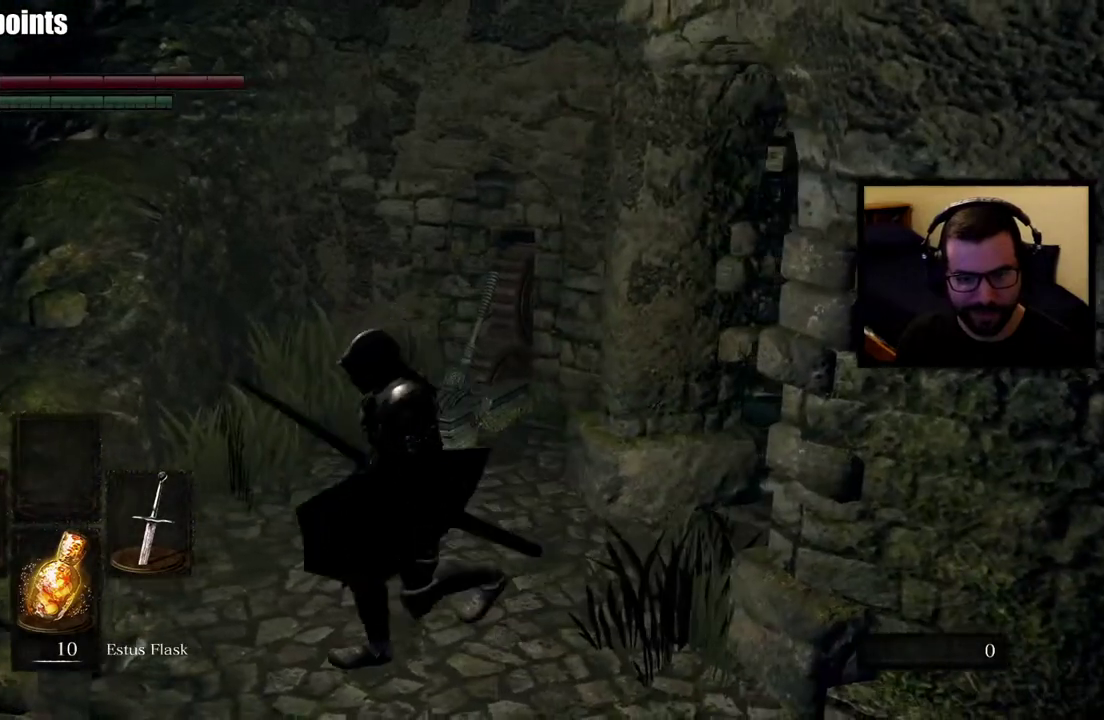
{"buttons": [], "left_stick": "center", "right_stick": "center", "events": [[183, "left_stick", "left"], [217, "right_stick", "left"], [350, "left_stick", "up-left"], [383, "right_stick", "center"], [400, "left_stick", "center"]]}
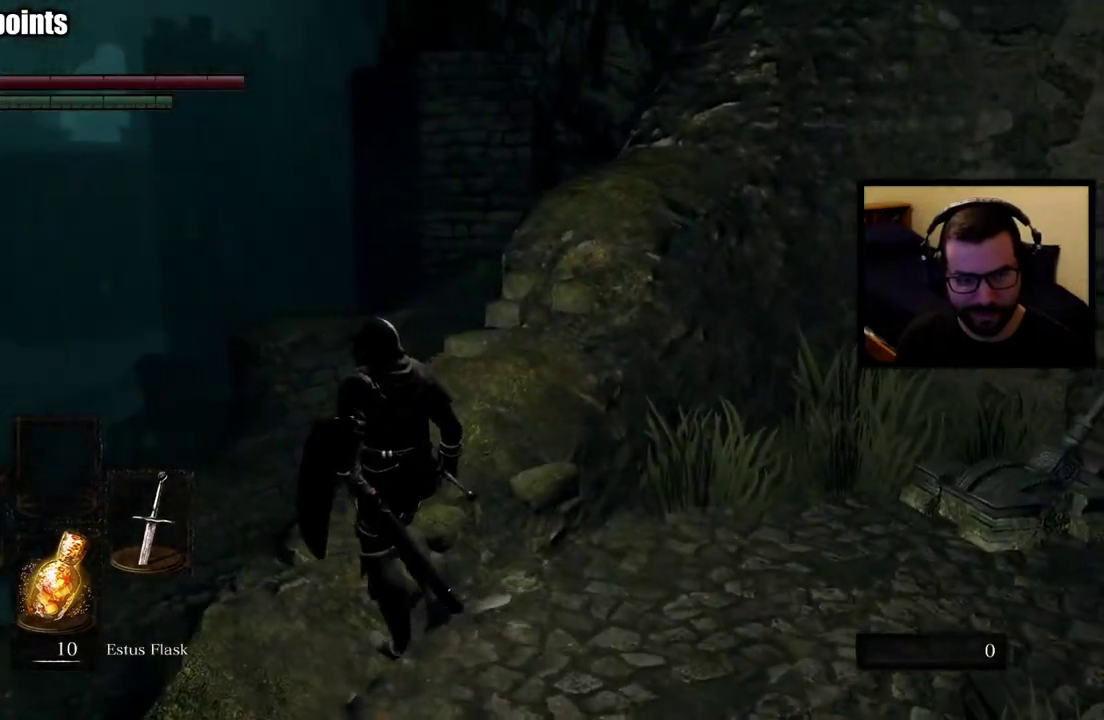
{"buttons": [], "left_stick": "center", "right_stick": "center", "events": [[250, "right_stick", "down-left"], [350, "right_stick", "up-right"], [467, "right_stick", "center"]]}
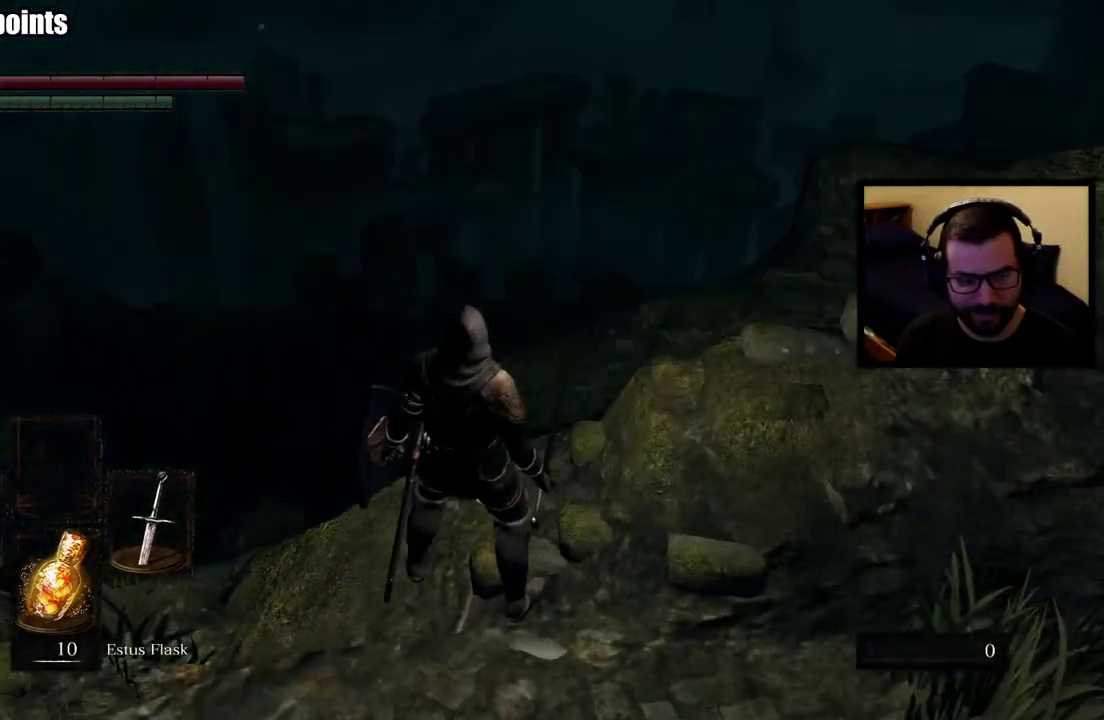
{"buttons": [], "left_stick": "center", "right_stick": "down-left", "events": [[317, "right_stick", "left"], [417, "right_stick", "down-left"]]}
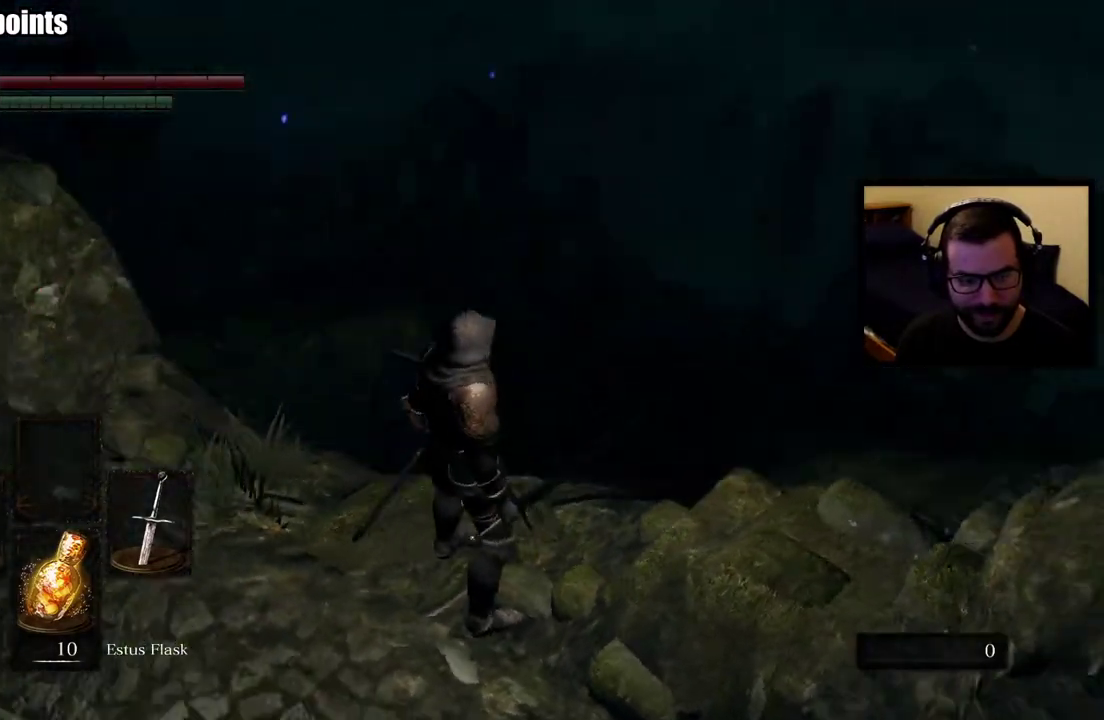
{"buttons": [], "left_stick": "center", "right_stick": "center", "events": [[217, "right_stick", "center"], [283, "left_stick", "up"], [467, "left_stick", "center"]]}
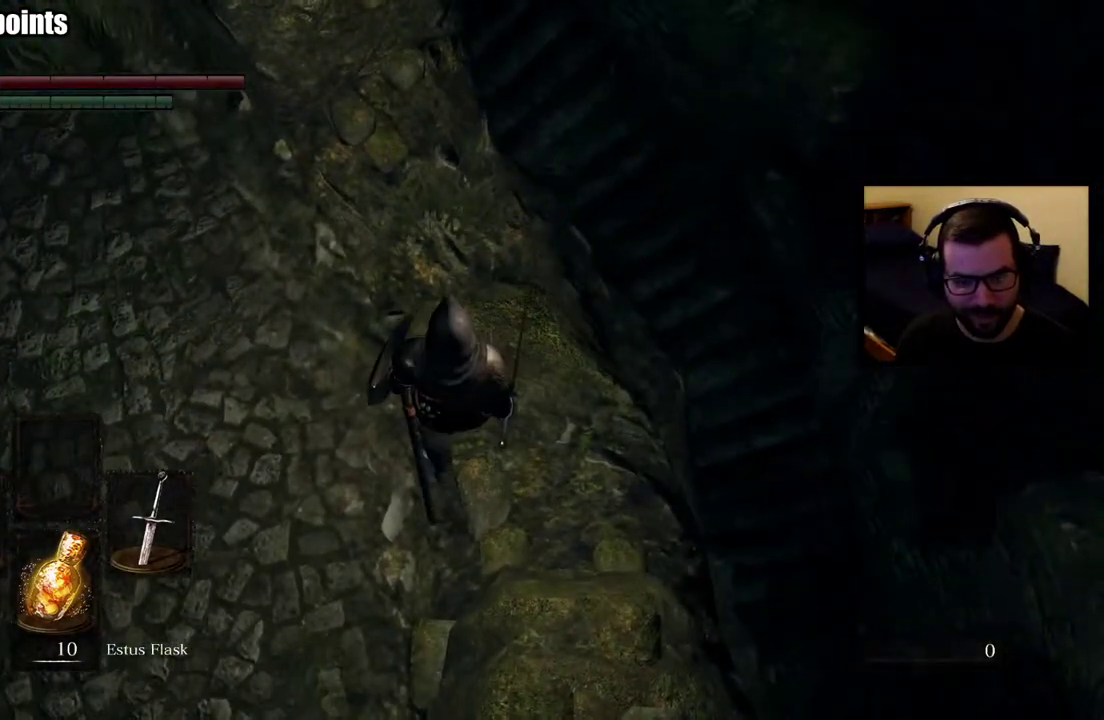
{"buttons": [], "left_stick": "up-left", "right_stick": "center", "events": [[33, "right_stick", "right"], [183, "left_stick", "up"], [283, "right_stick", "center"], [333, "left_stick", "up-left"]]}
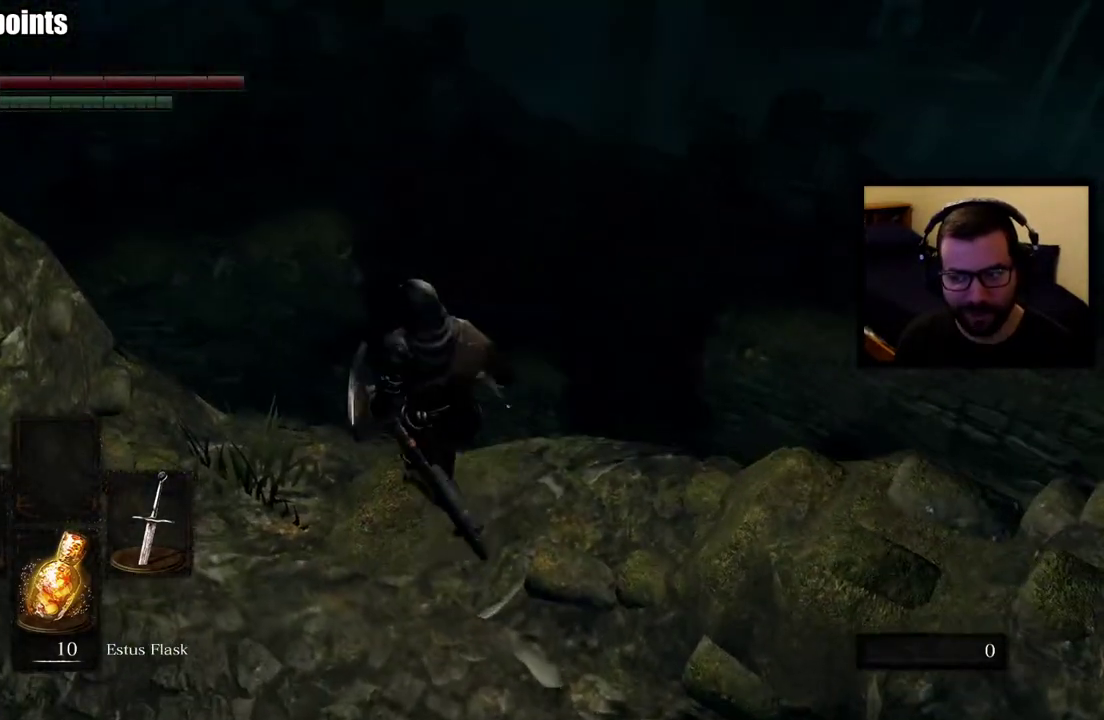
{"buttons": [], "left_stick": "up", "right_stick": "center", "events": [[117, "right_stick", "up"], [200, "right_stick", "center"], [300, "left_stick", "up"]]}
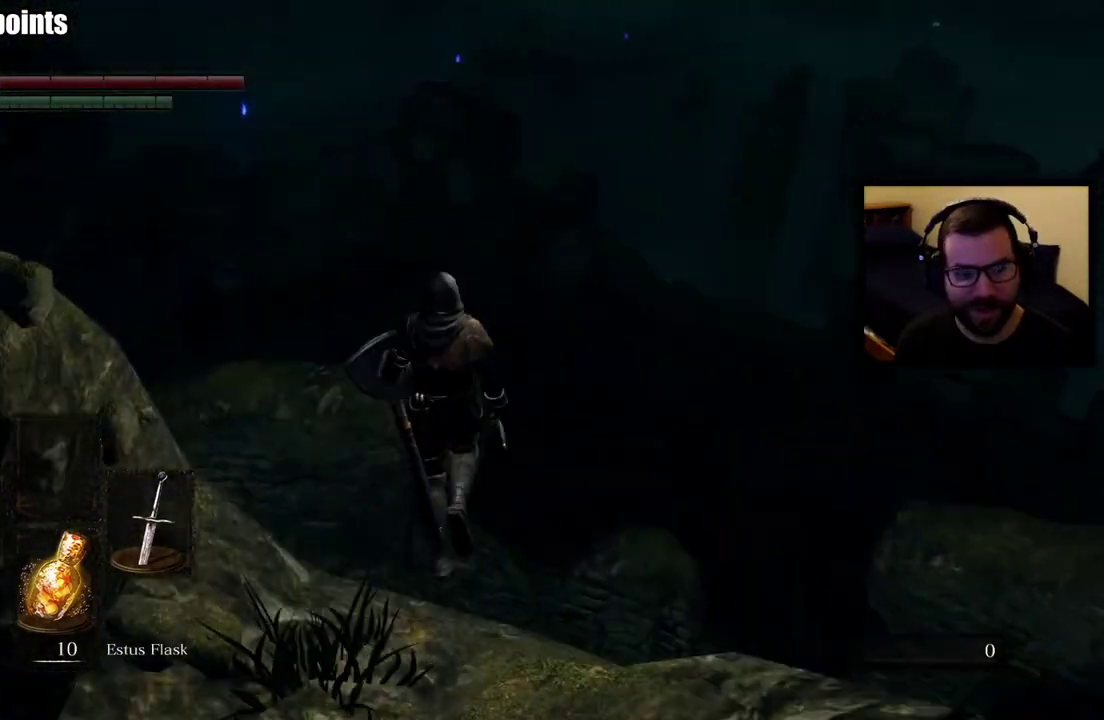
{"buttons": [], "left_stick": "up", "right_stick": "right", "events": [[117, "right_stick", "right"], [133, "left_stick", "center"], [400, "left_stick", "up"]]}
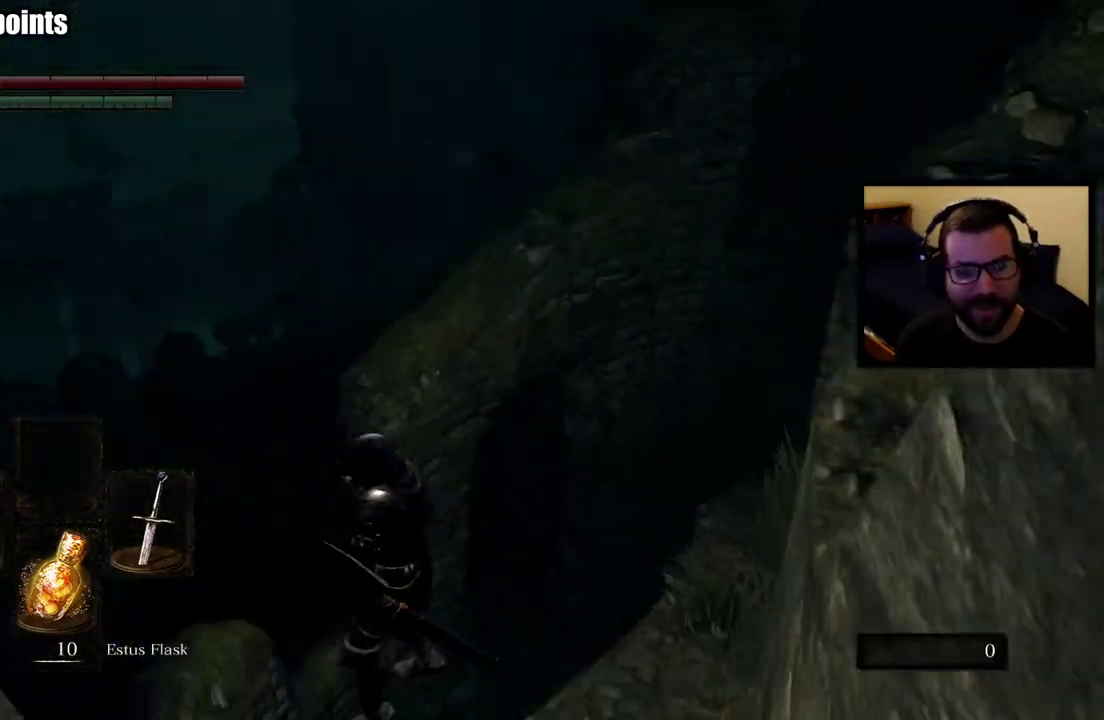
{"buttons": [], "left_stick": "center", "right_stick": "center", "events": [[17, "right_stick", "center"], [250, "right_stick", "right"], [433, "left_stick", "center"], [450, "right_stick", "center"]]}
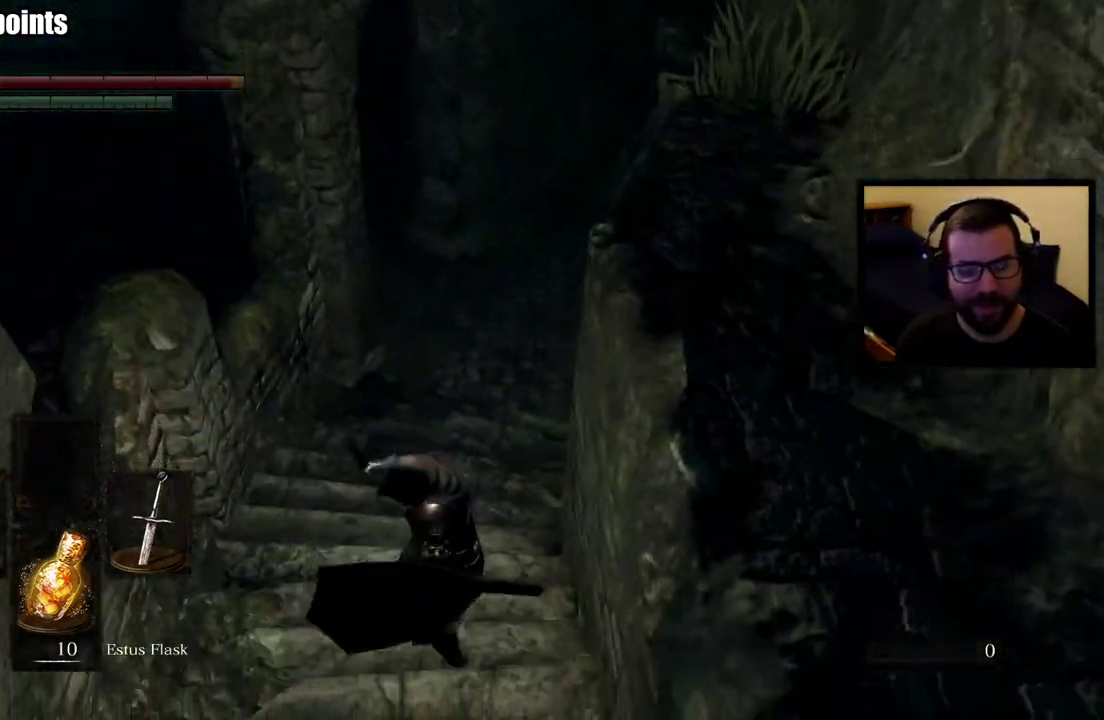
{"buttons": [], "left_stick": "up", "right_stick": "center", "events": [[83, "R3", "down"], [133, "left_stick", "up"], [217, "R3", "up"]]}